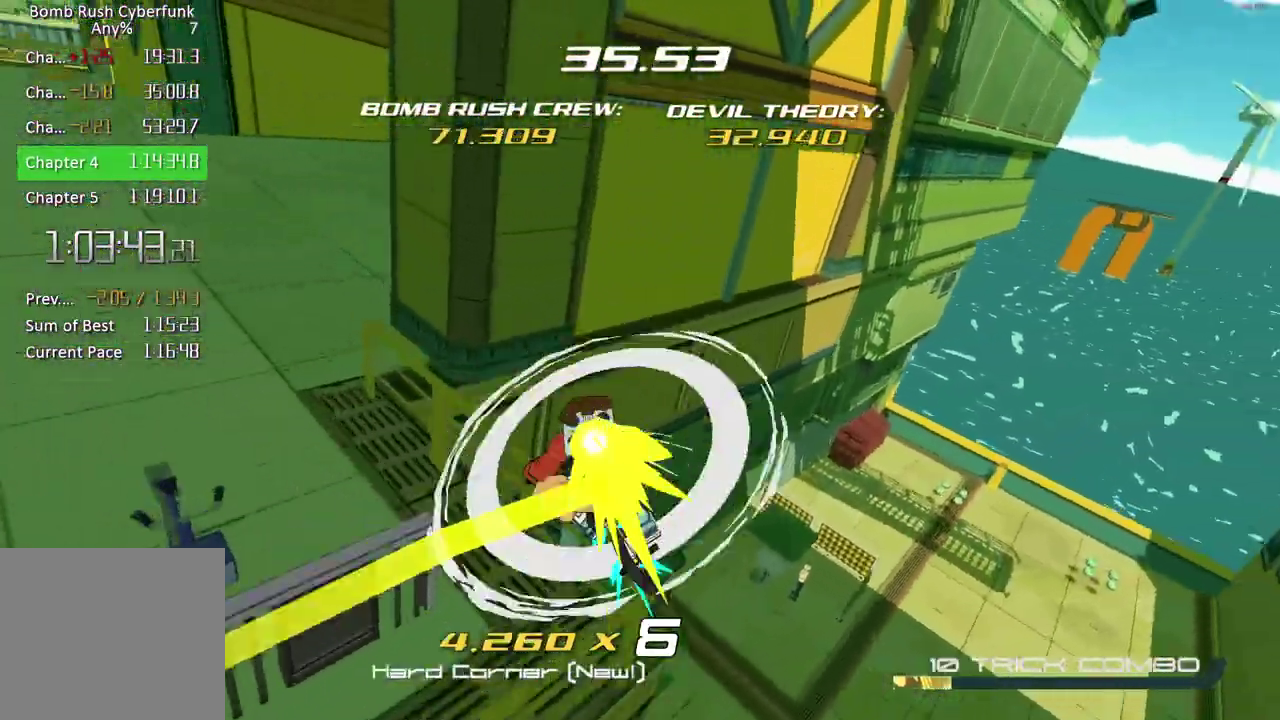
Gameplay with a controller (Xbox layout); each line is a JSON object with the inputs held at the frame after it (dt_ms = milliseconds from this image to that frame). "events" lists button and stick changes between this image and that frame as [ms after this image, input, new state], when the widget could be followed in between. Not read: L3 R3.
{"dt_ms": 500, "buttons": ["X", "L2"], "left_stick": "left", "right_stick": "center", "events": [[83, "A", "down"], [233, "A", "up"], [233, "R2", "up"], [250, "left_stick", "left"], [283, "L2", "down"], [300, "X", "down"]]}
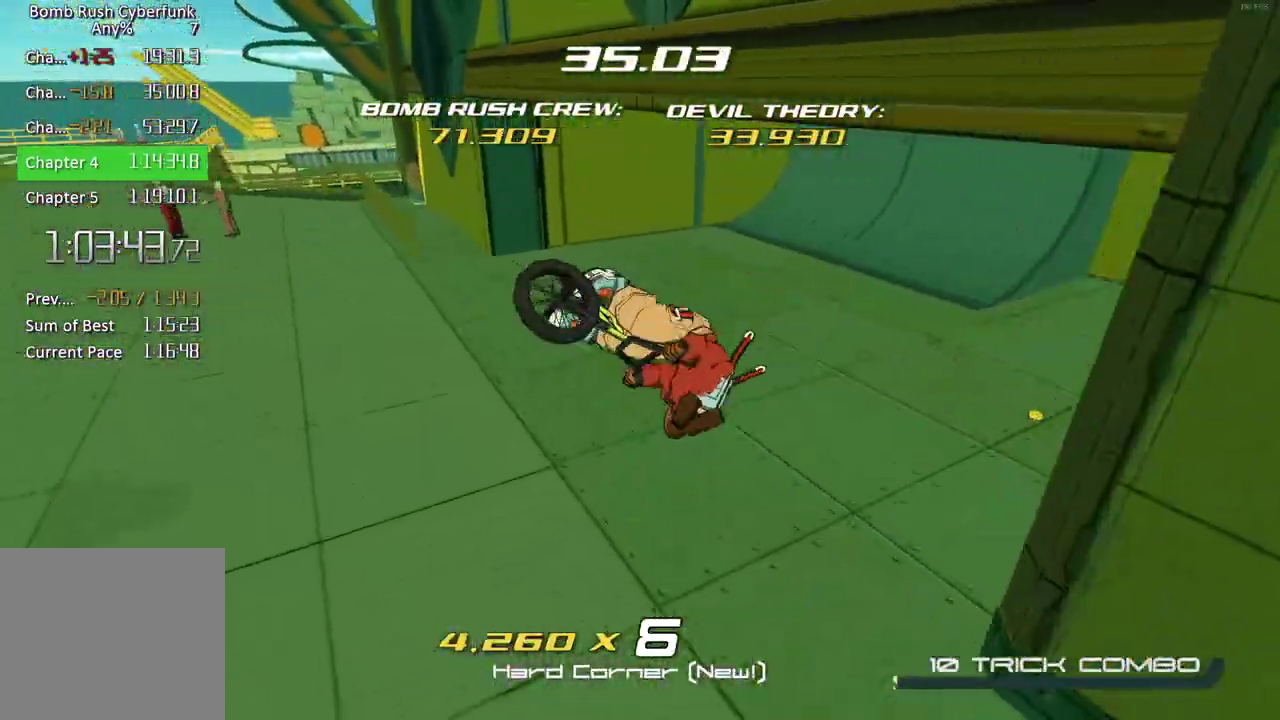
{"dt_ms": 500, "buttons": ["R2"], "left_stick": "up-right", "right_stick": "center", "events": [[67, "X", "up"], [100, "L2", "up"], [133, "R2", "down"], [133, "left_stick", "center"], [317, "left_stick", "up-right"]]}
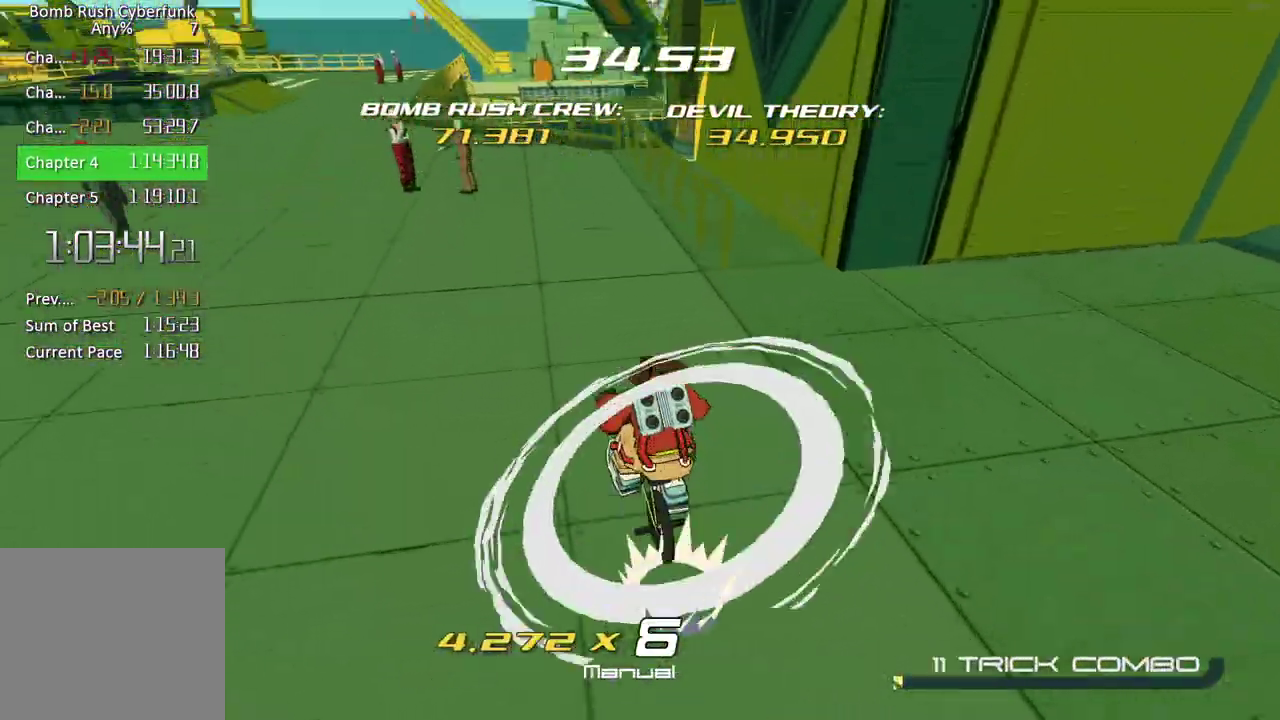
{"dt_ms": 500, "buttons": ["A", "R2"], "left_stick": "right", "right_stick": "center", "events": [[150, "left_stick", "right"], [450, "A", "down"]]}
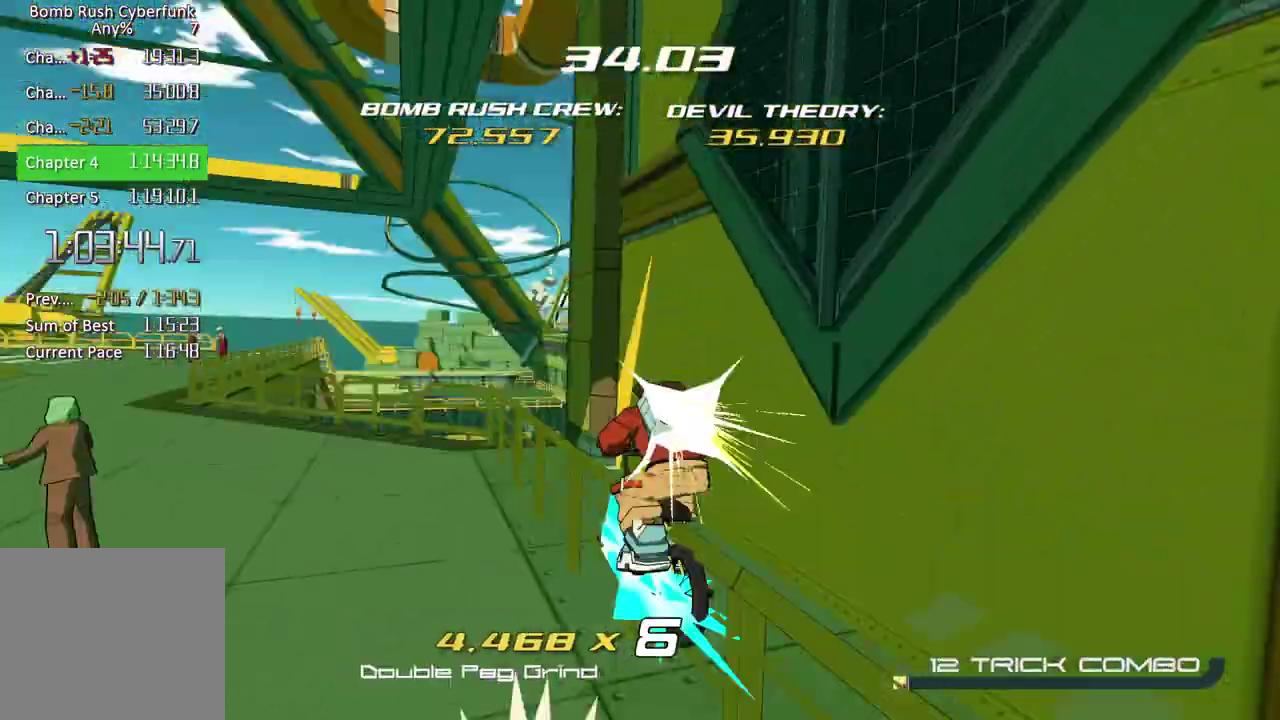
{"dt_ms": 500, "buttons": [], "left_stick": "left", "right_stick": "center", "events": [[50, "left_stick", "left"], [83, "A", "up"], [83, "R2", "up"]]}
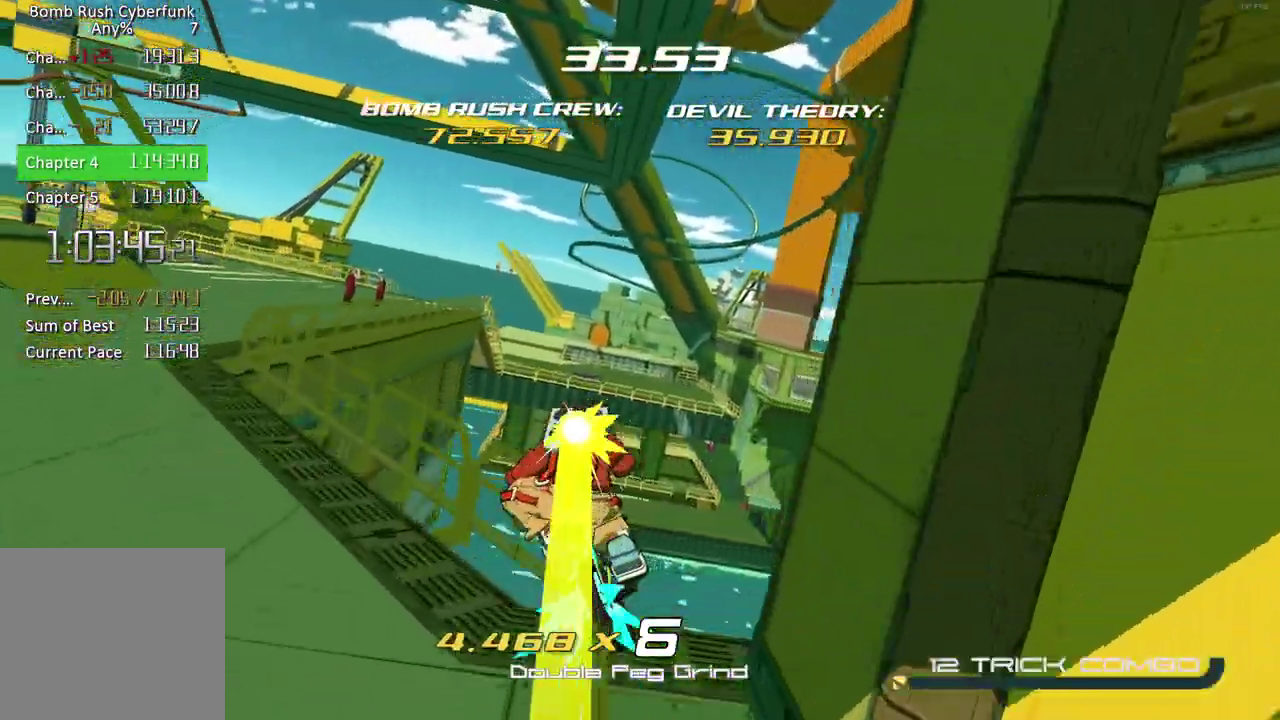
{"dt_ms": 500, "buttons": [], "left_stick": "right", "right_stick": "center", "events": [[267, "left_stick", "center"], [333, "left_stick", "right"]]}
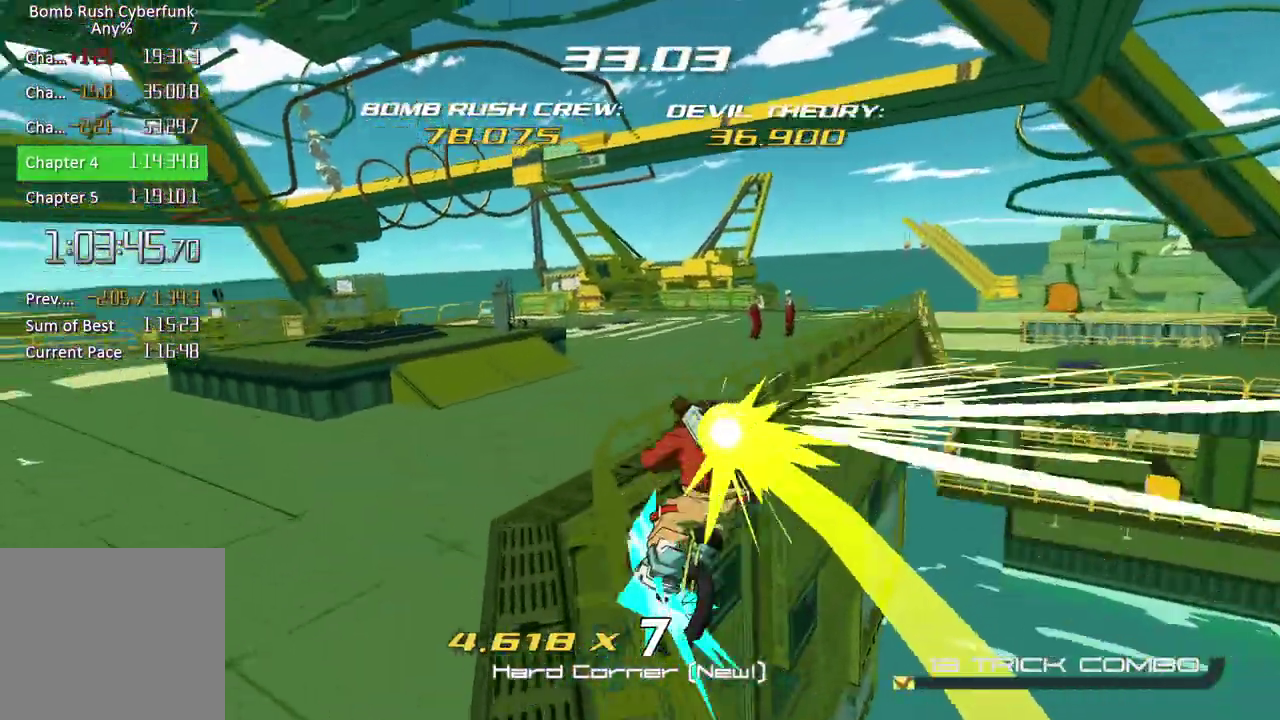
{"dt_ms": 500, "buttons": [], "left_stick": "left", "right_stick": "left", "events": [[217, "right_stick", "down-left"], [283, "left_stick", "left"], [317, "A", "down"], [350, "right_stick", "left"], [467, "A", "up"]]}
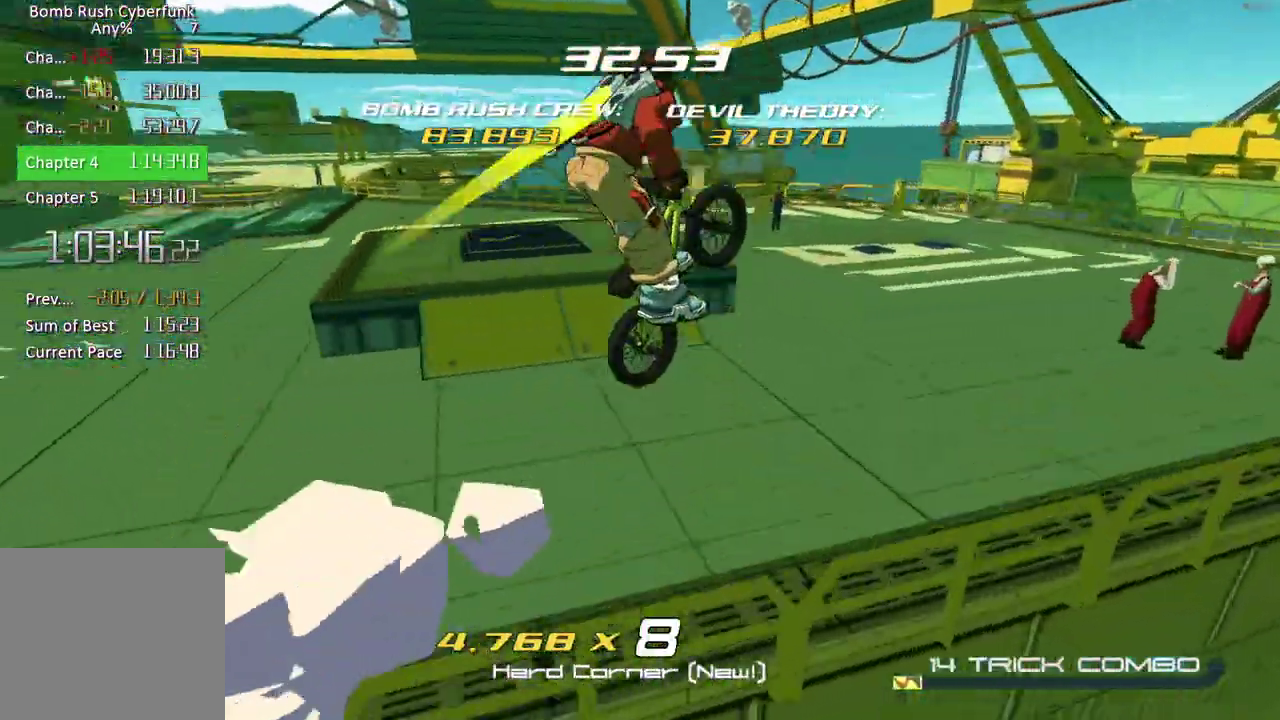
{"dt_ms": 500, "buttons": ["R2"], "left_stick": "left", "right_stick": "center", "events": [[50, "L2", "down"], [83, "X", "down"], [233, "X", "up"], [317, "L2", "up"], [333, "right_stick", "down-left"], [400, "right_stick", "left"], [433, "R2", "down"], [467, "right_stick", "center"]]}
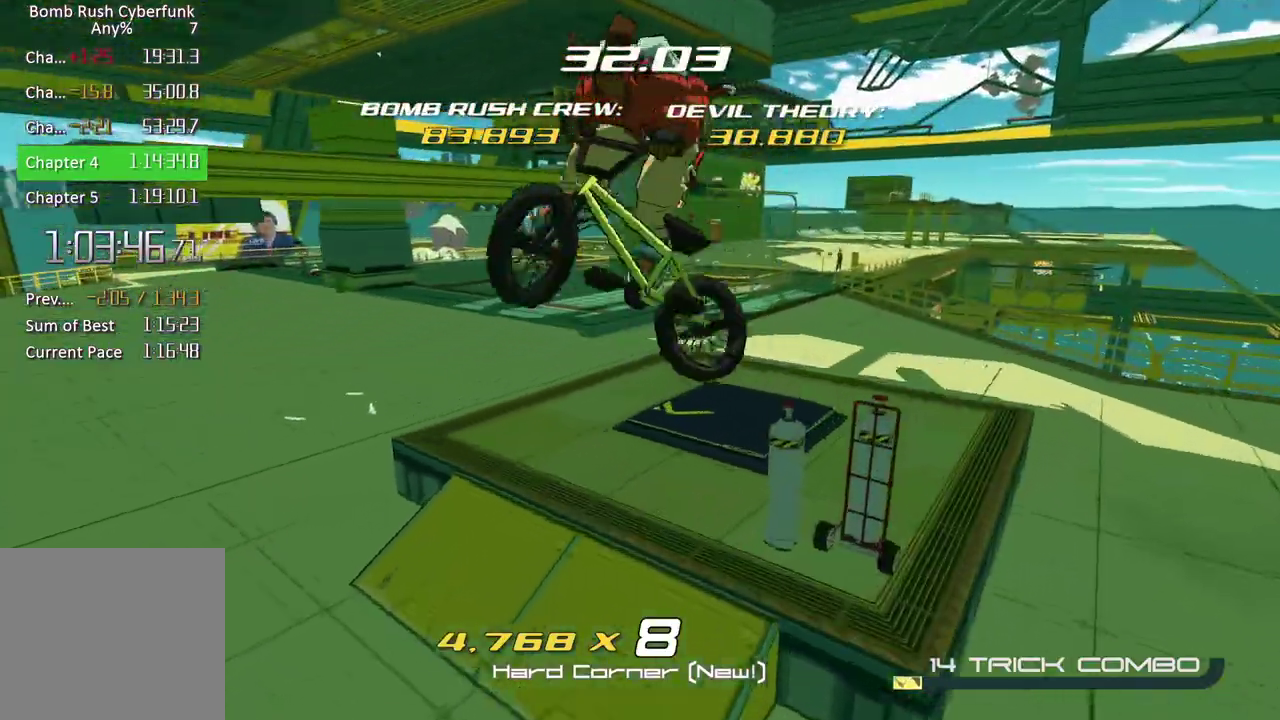
{"dt_ms": 500, "buttons": ["R2"], "left_stick": "up-left", "right_stick": "up-left", "events": [[67, "left_stick", "up-left"], [483, "right_stick", "up-left"]]}
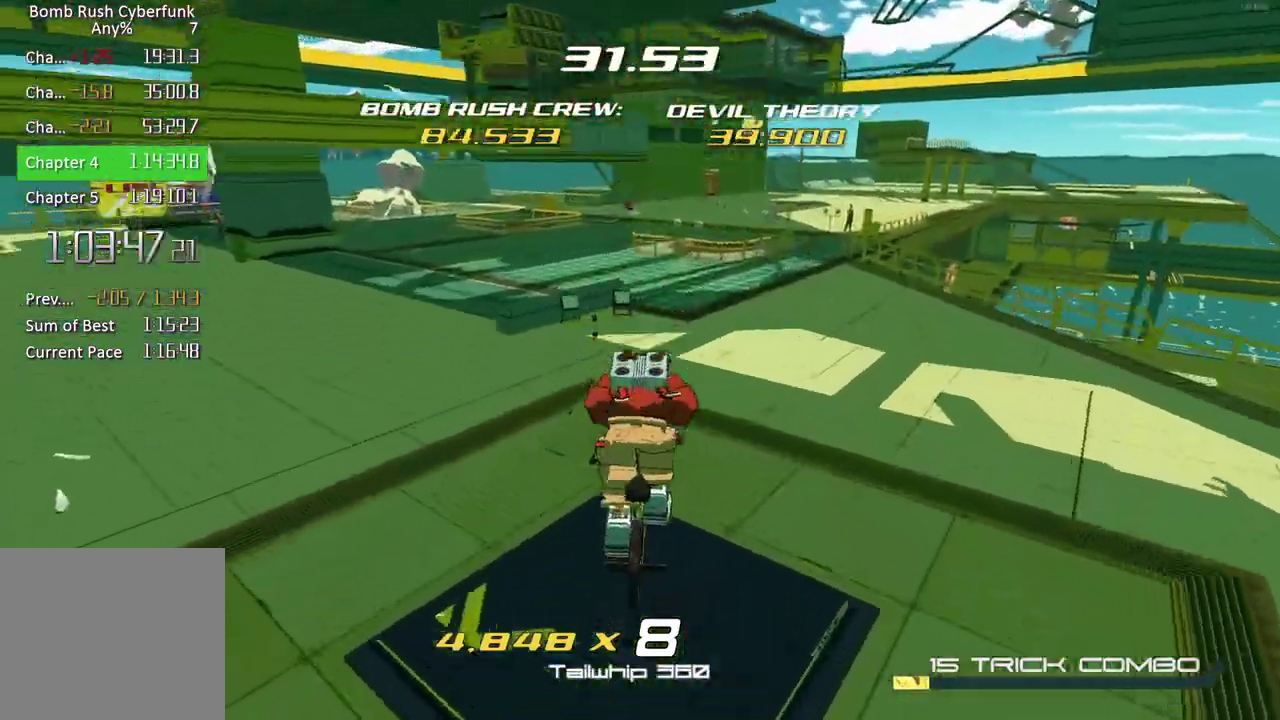
{"dt_ms": 500, "buttons": ["A", "R2"], "left_stick": "up-left", "right_stick": "center", "events": [[233, "right_stick", "center"], [400, "A", "down"]]}
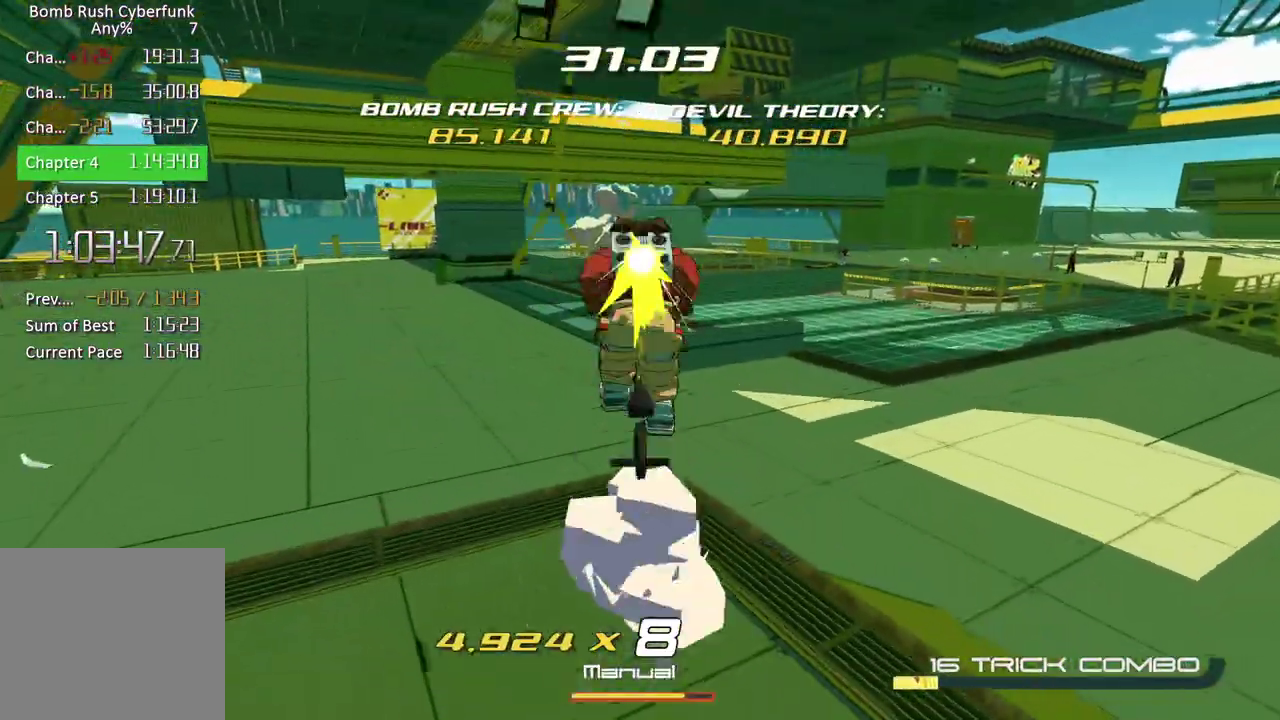
{"dt_ms": 500, "buttons": ["A", "L2"], "left_stick": "up", "right_stick": "center", "events": [[100, "L2", "down"], [100, "R2", "up"], [117, "A", "up"], [150, "left_stick", "up"], [500, "A", "down"]]}
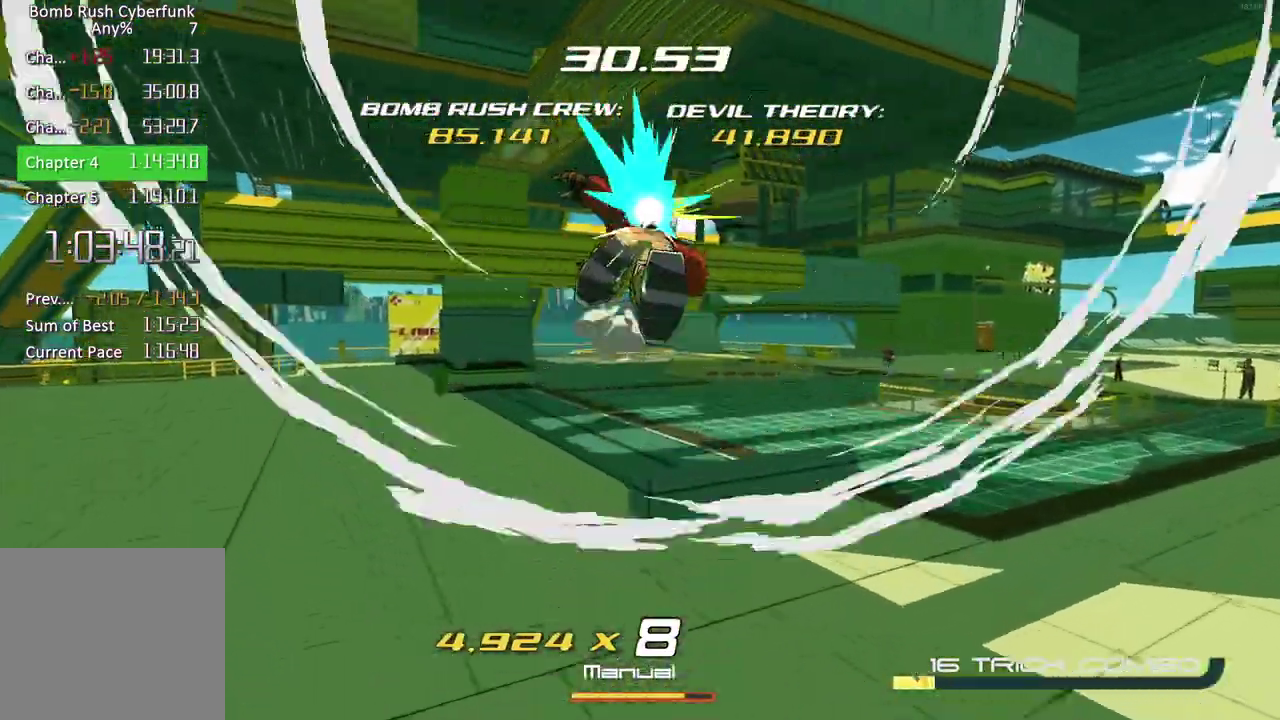
{"dt_ms": 500, "buttons": ["R2"], "left_stick": "up-right", "right_stick": "center", "events": [[33, "L2", "up"], [117, "R2", "down"], [150, "A", "up"], [250, "left_stick", "up-right"]]}
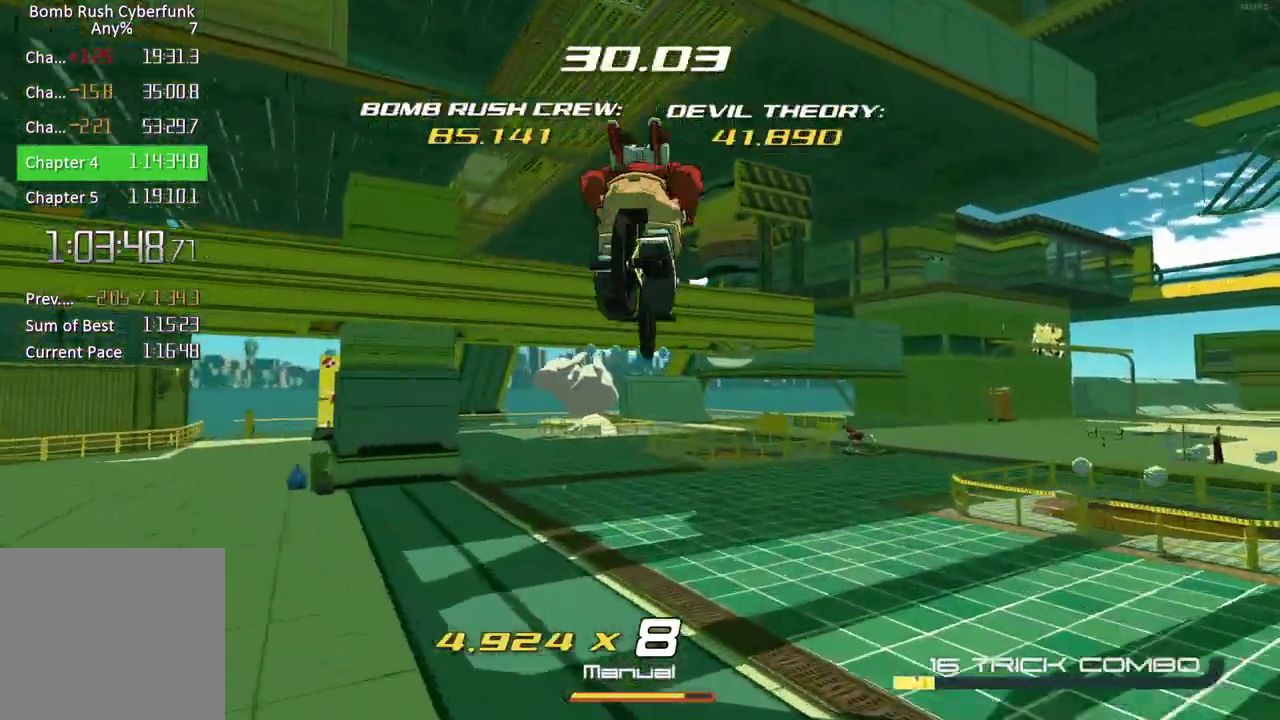
{"dt_ms": 500, "buttons": ["R2"], "left_stick": "up-right", "right_stick": "center", "events": []}
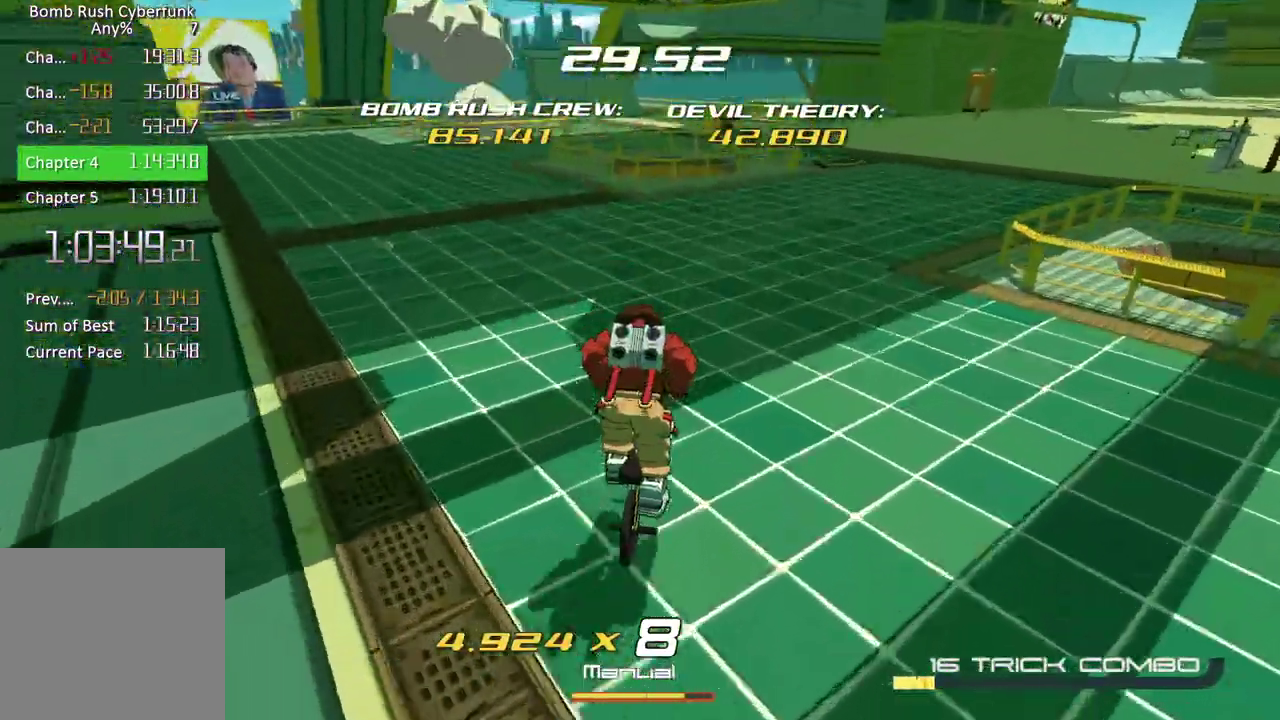
{"dt_ms": 500, "buttons": ["R2"], "left_stick": "up-left", "right_stick": "center", "events": [[50, "left_stick", "up"], [300, "left_stick", "up-left"]]}
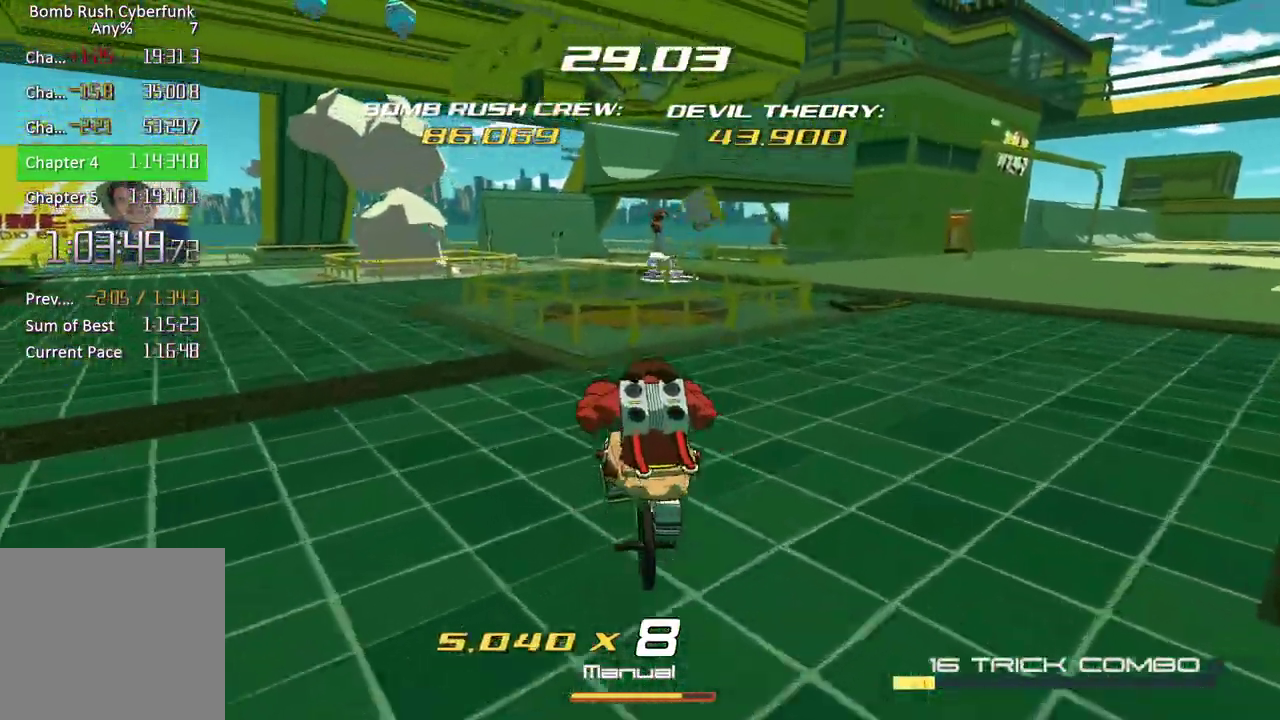
{"dt_ms": 500, "buttons": ["R2"], "left_stick": "up-left", "right_stick": "center", "events": []}
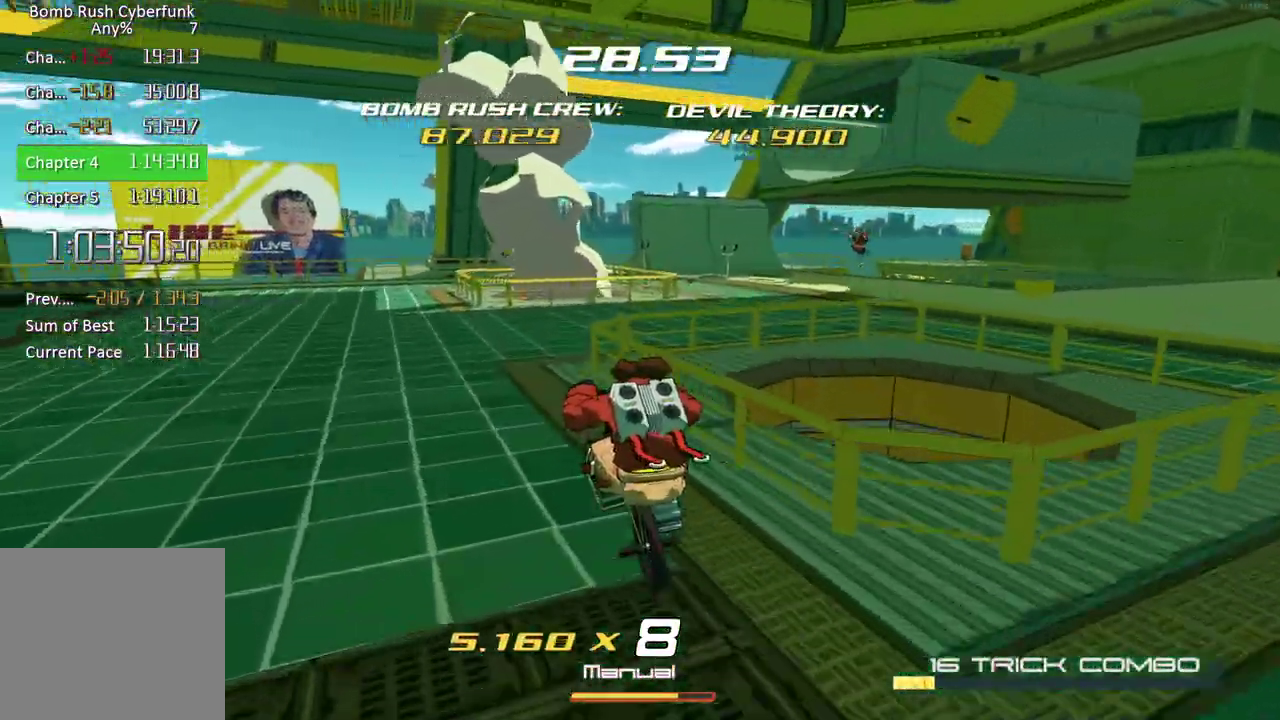
{"dt_ms": 500, "buttons": ["R2"], "left_stick": "up-left", "right_stick": "center", "events": []}
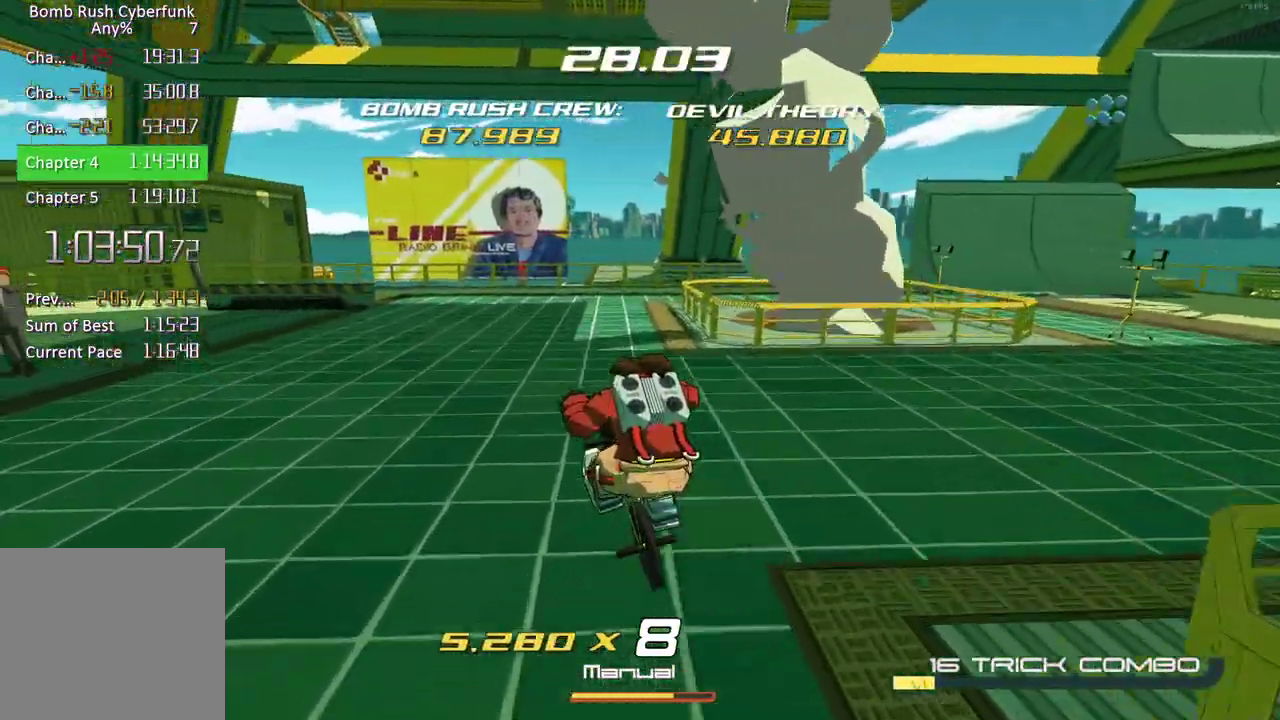
{"dt_ms": 500, "buttons": ["R2"], "left_stick": "up-right", "right_stick": "center", "events": [[50, "left_stick", "up"], [50, "right_stick", "right"], [167, "left_stick", "up-right"], [233, "right_stick", "center"]]}
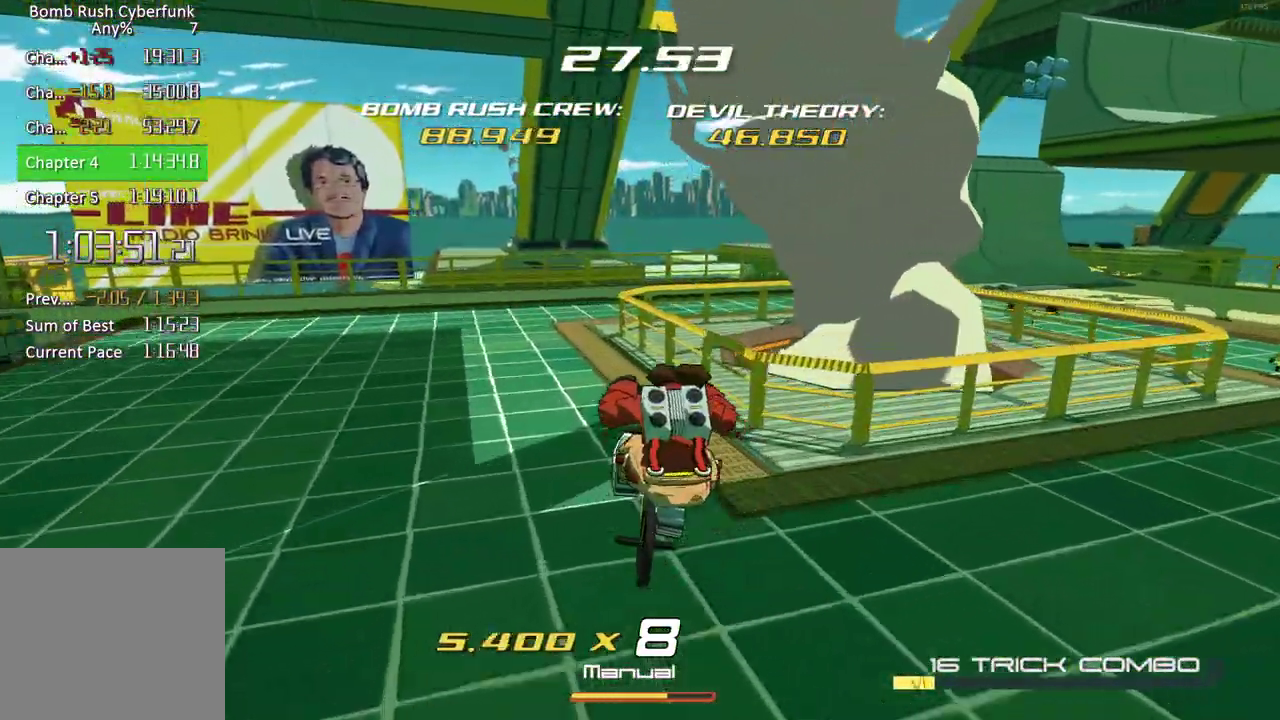
{"dt_ms": 500, "buttons": [], "left_stick": "right", "right_stick": "center", "events": [[233, "A", "down"], [283, "left_stick", "right"], [367, "A", "up"], [367, "R2", "up"]]}
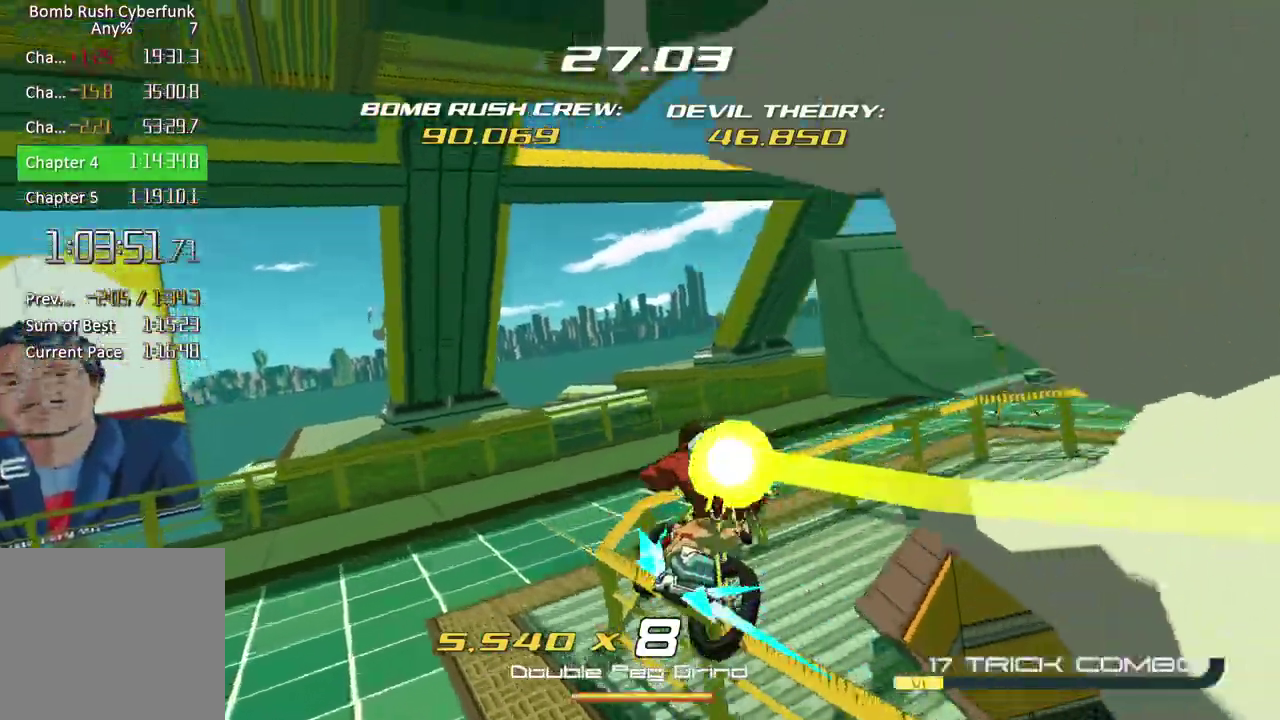
{"dt_ms": 500, "buttons": [], "left_stick": "right", "right_stick": "left", "events": [[217, "right_stick", "left"]]}
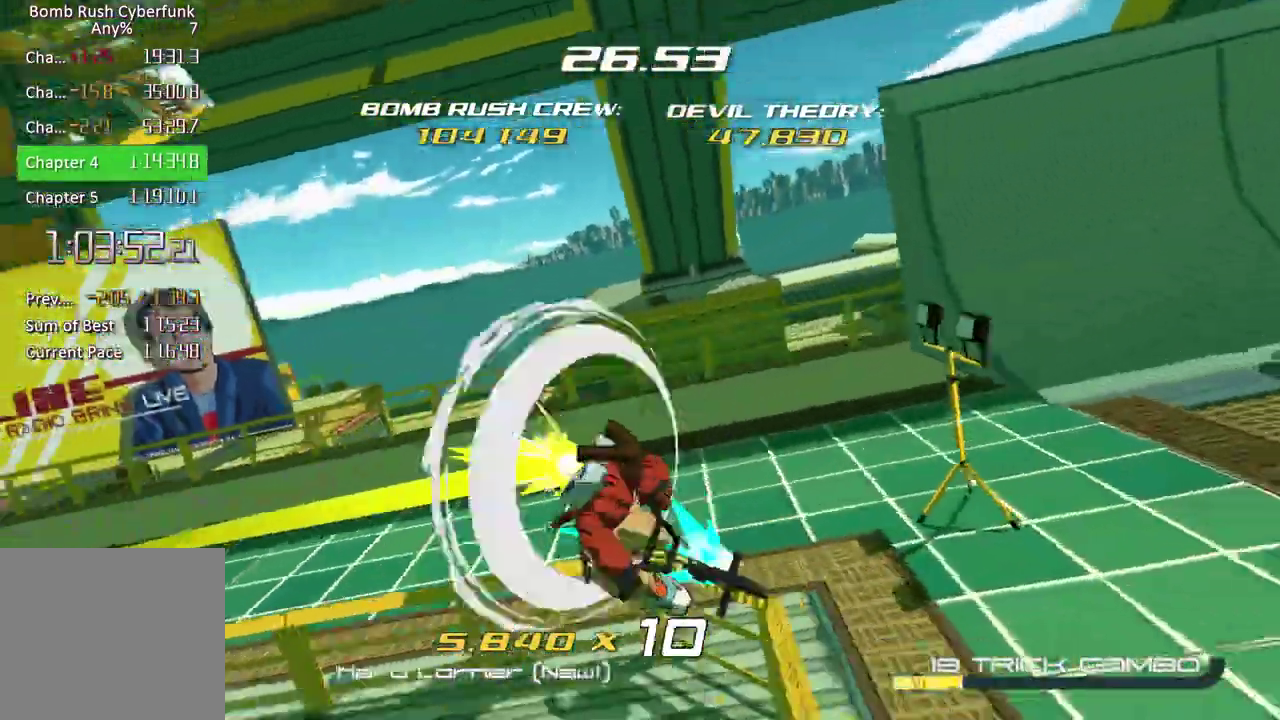
{"dt_ms": 500, "buttons": [], "left_stick": "right", "right_stick": "left", "events": []}
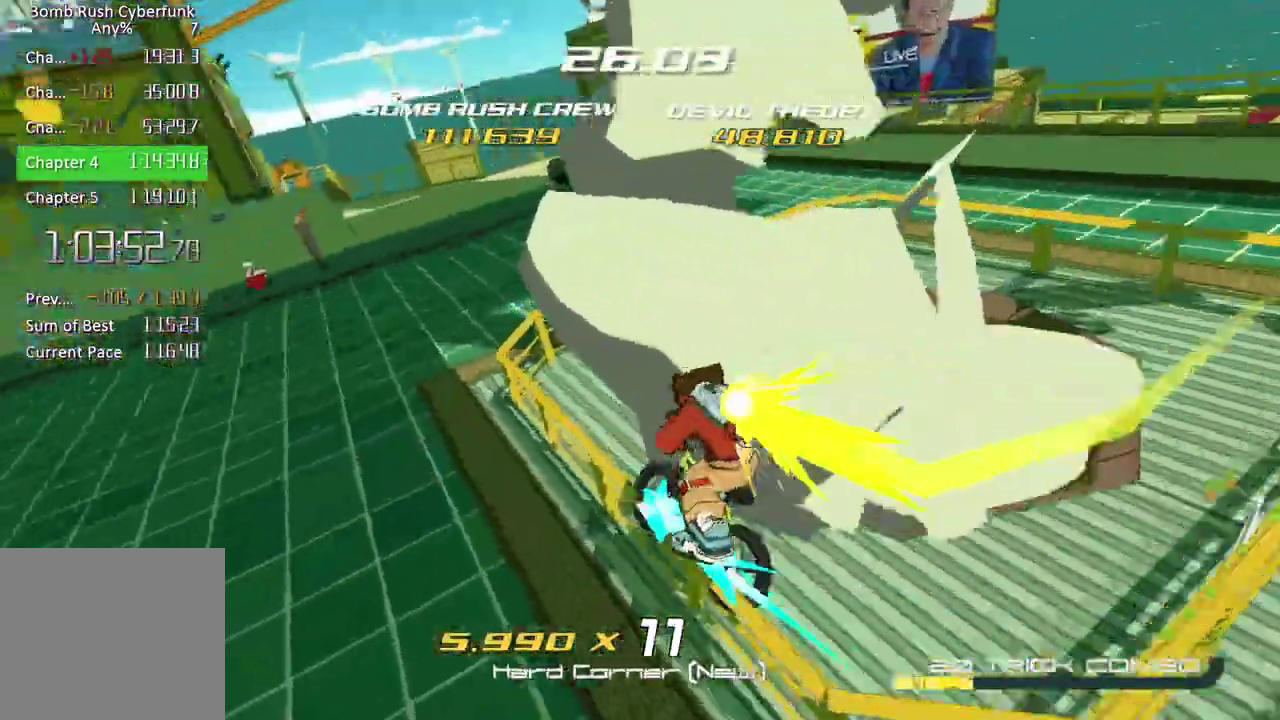
{"dt_ms": 500, "buttons": [], "left_stick": "right", "right_stick": "right", "events": [[100, "right_stick", "center"], [217, "right_stick", "right"]]}
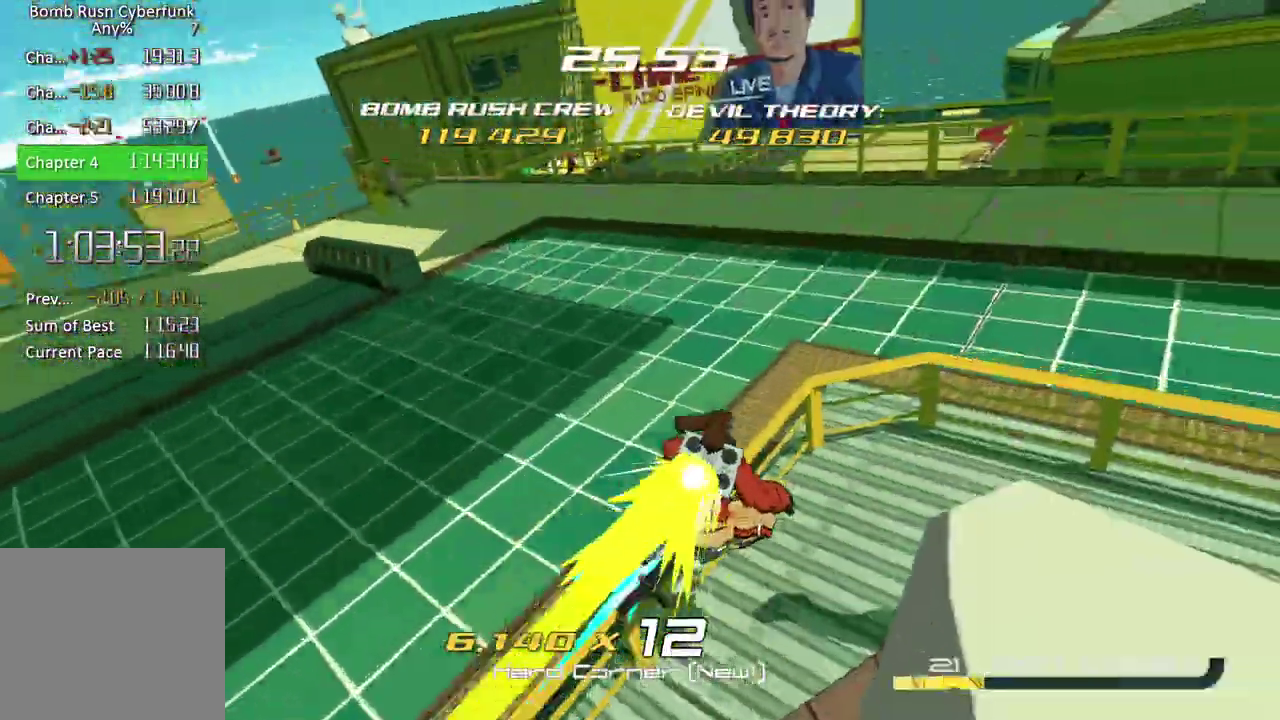
{"dt_ms": 500, "buttons": ["X", "L2"], "left_stick": "right", "right_stick": "left", "events": [[267, "right_stick", "left"], [450, "L2", "down"], [467, "X", "down"]]}
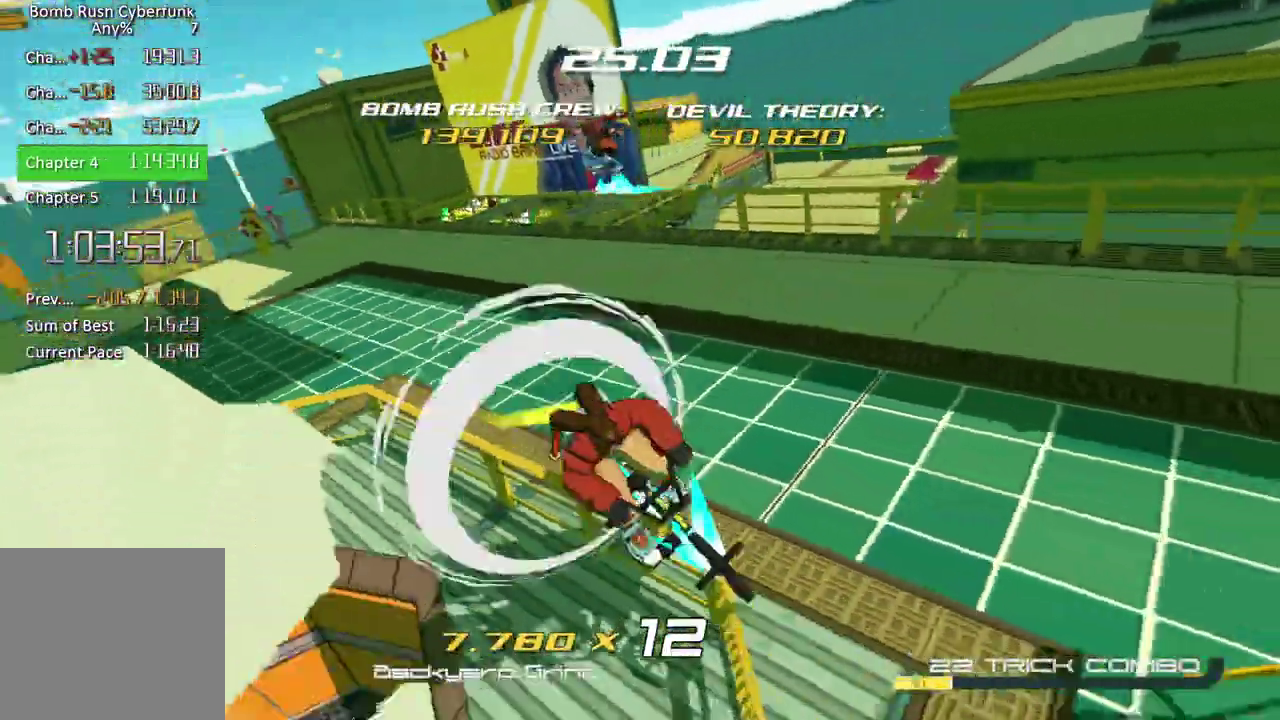
{"dt_ms": 500, "buttons": [], "left_stick": "right", "right_stick": "center", "events": [[267, "X", "up"], [283, "L2", "up"], [500, "right_stick", "center"]]}
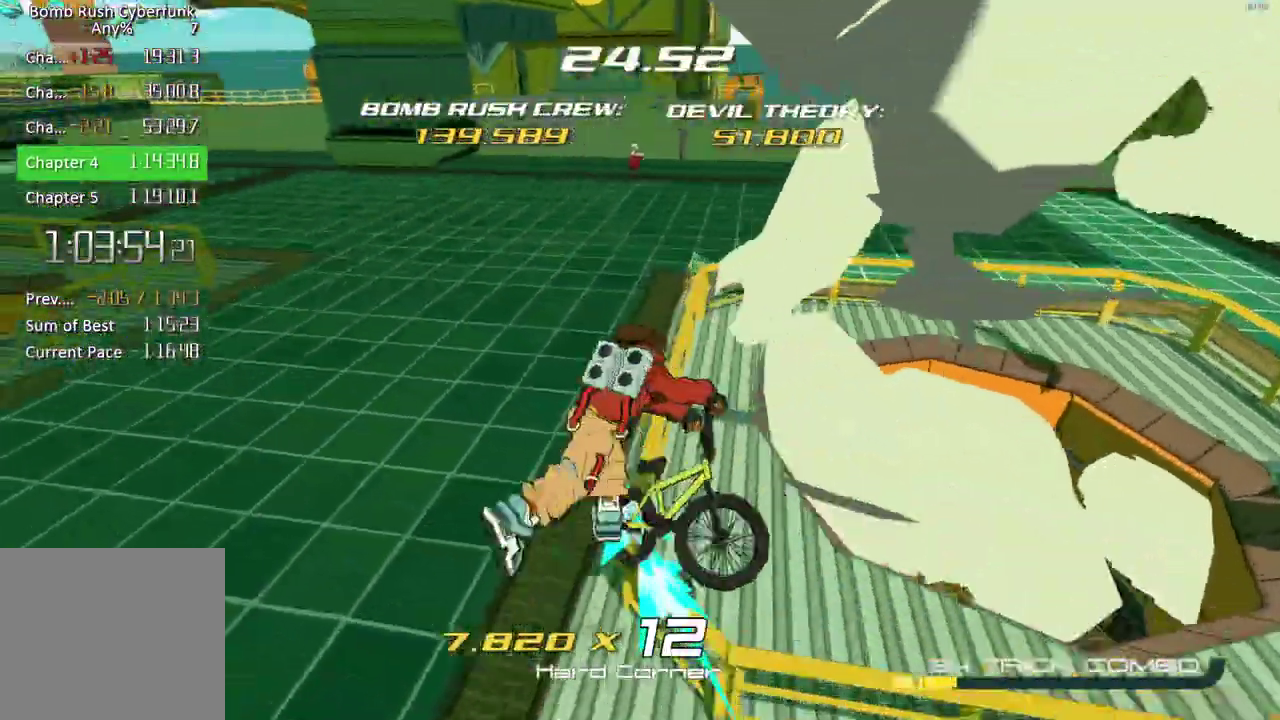
{"dt_ms": 500, "buttons": ["A"], "left_stick": "up-right", "right_stick": "right", "events": [[83, "left_stick", "up-right"], [150, "right_stick", "right"], [483, "A", "down"]]}
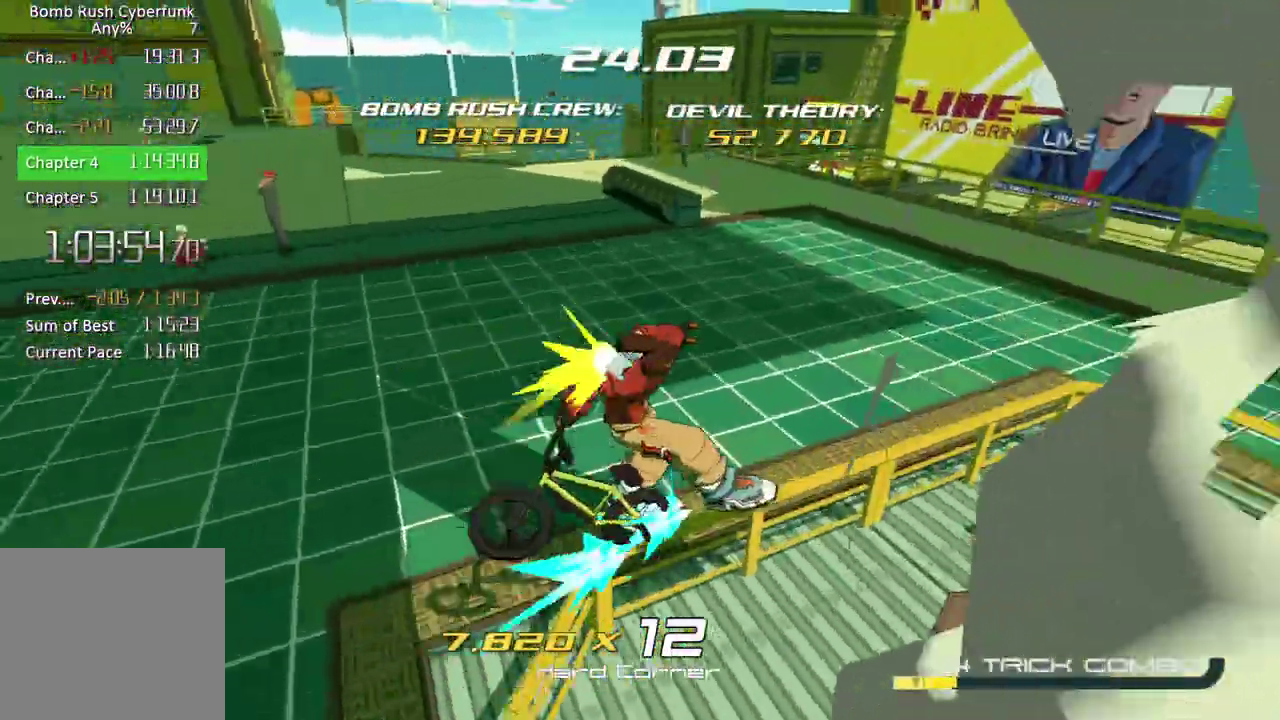
{"dt_ms": 1000, "buttons": [], "left_stick": "up-left", "right_stick": "center", "events": [[33, "left_stick", "up"], [167, "A", "up"], [167, "right_stick", "center"], [250, "left_stick", "up-left"], [333, "A", "down"], [467, "left_stick", "left"], [467, "right_stick", "left"], [483, "A", "up"], [700, "L2", "down"], [717, "B", "down"], [850, "left_stick", "up-left"], [917, "B", "up"], [950, "L2", "up"], [967, "right_stick", "center"]]}
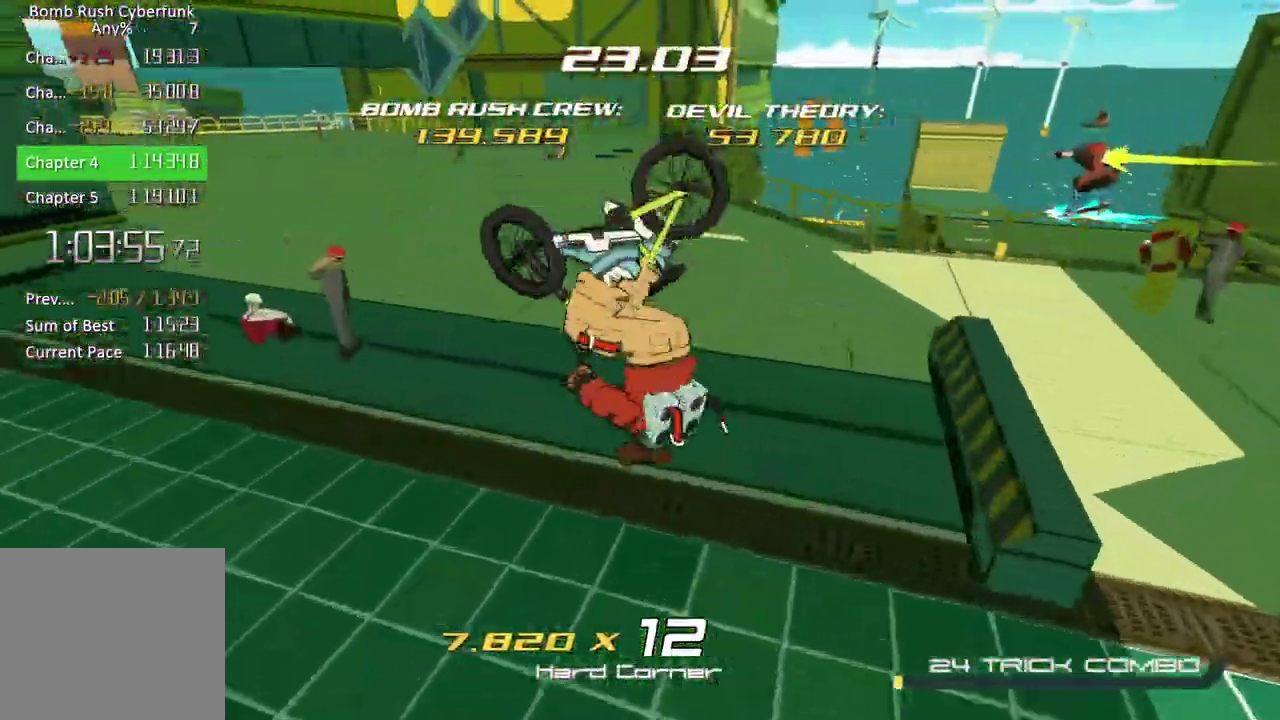
{"dt_ms": 500, "buttons": ["R2"], "left_stick": "up-left", "right_stick": "center", "events": [[33, "R2", "down"], [100, "right_stick", "up-right"], [267, "right_stick", "center"]]}
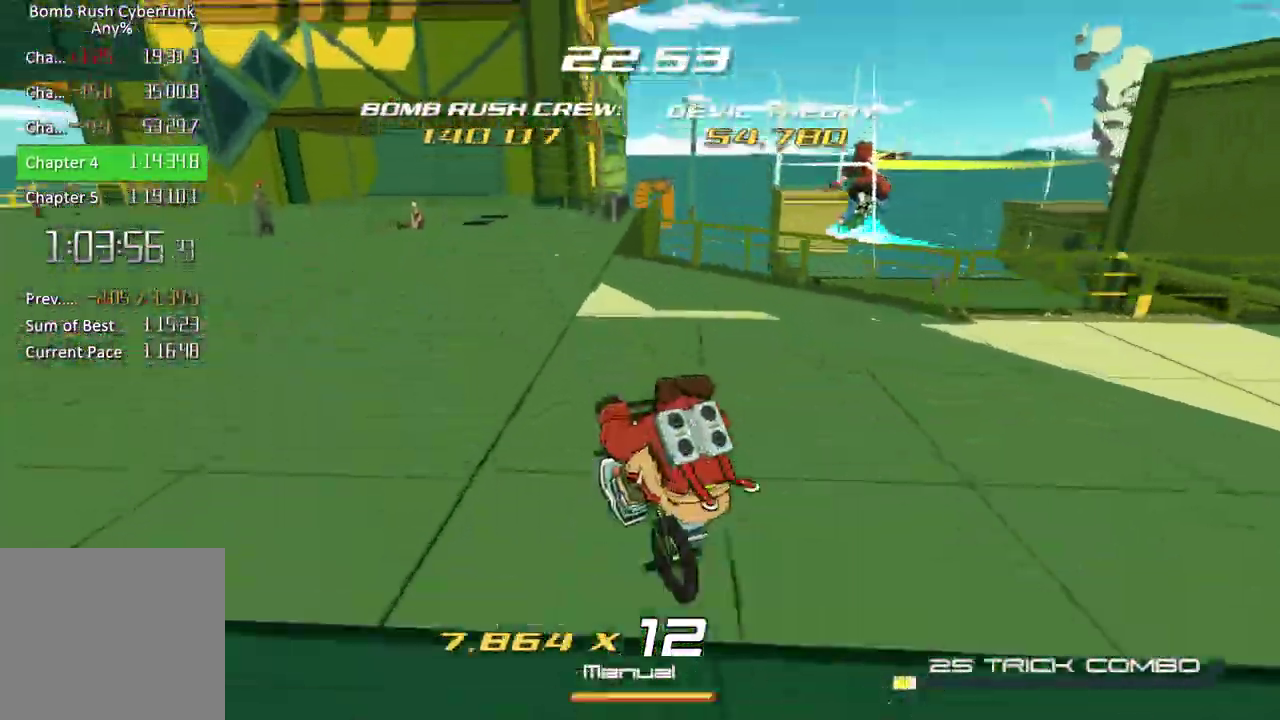
{"dt_ms": 500, "buttons": ["R2"], "left_stick": "right", "right_stick": "right", "events": [[67, "right_stick", "right"], [283, "left_stick", "up"], [333, "left_stick", "up-right"], [483, "left_stick", "right"]]}
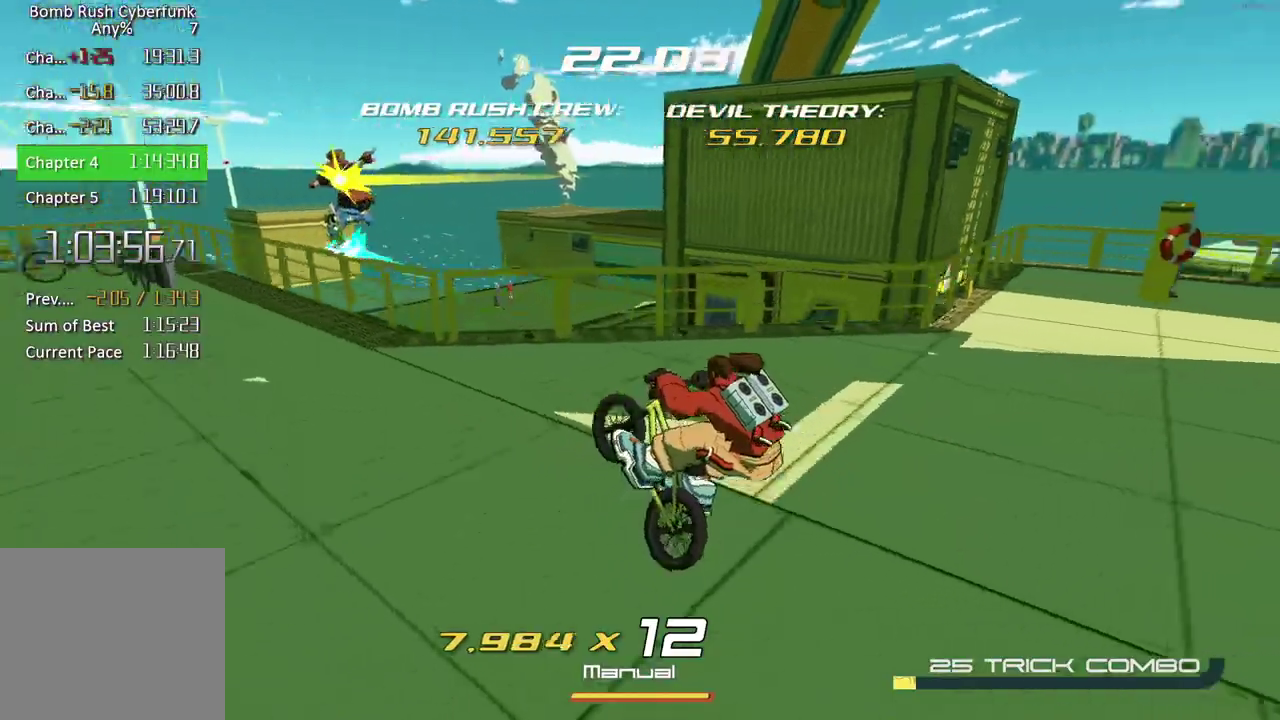
{"dt_ms": 500, "buttons": ["A", "R2"], "left_stick": "right", "right_stick": "center", "events": [[250, "right_stick", "center"], [417, "A", "down"]]}
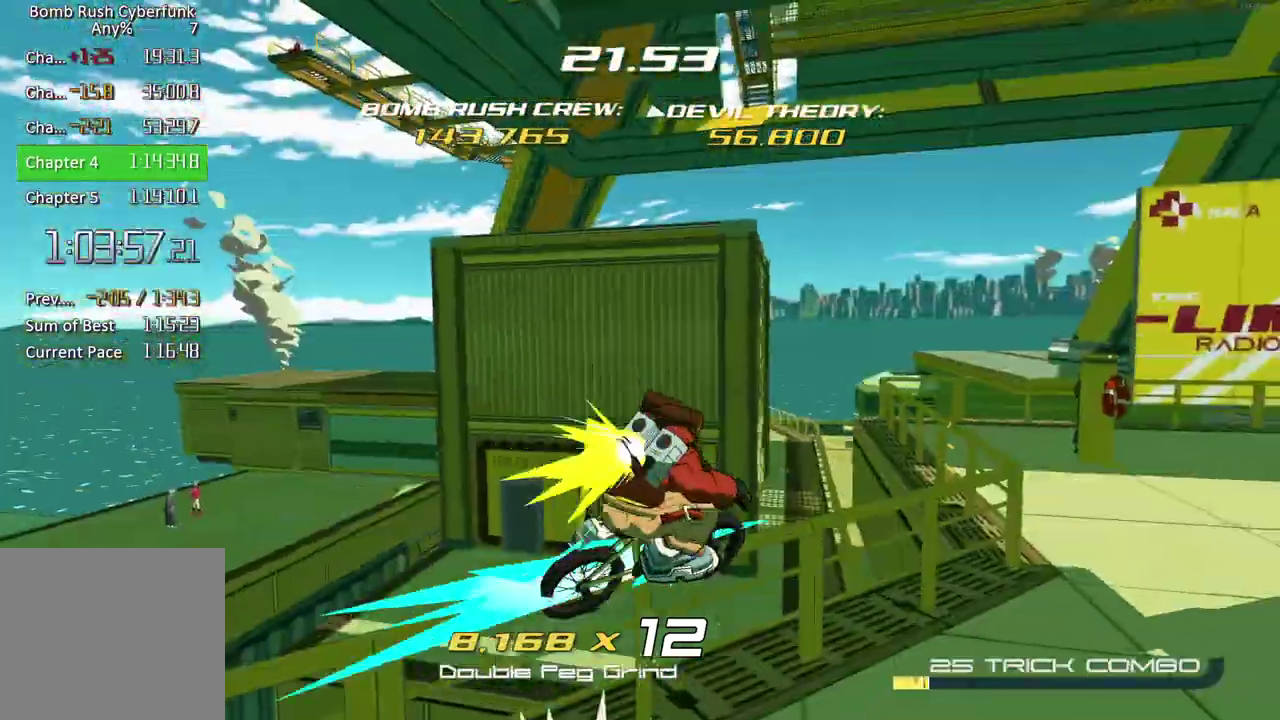
{"dt_ms": 500, "buttons": [], "left_stick": "left", "right_stick": "right", "events": [[67, "A", "up"], [133, "R2", "up"], [233, "left_stick", "left"], [267, "right_stick", "right"]]}
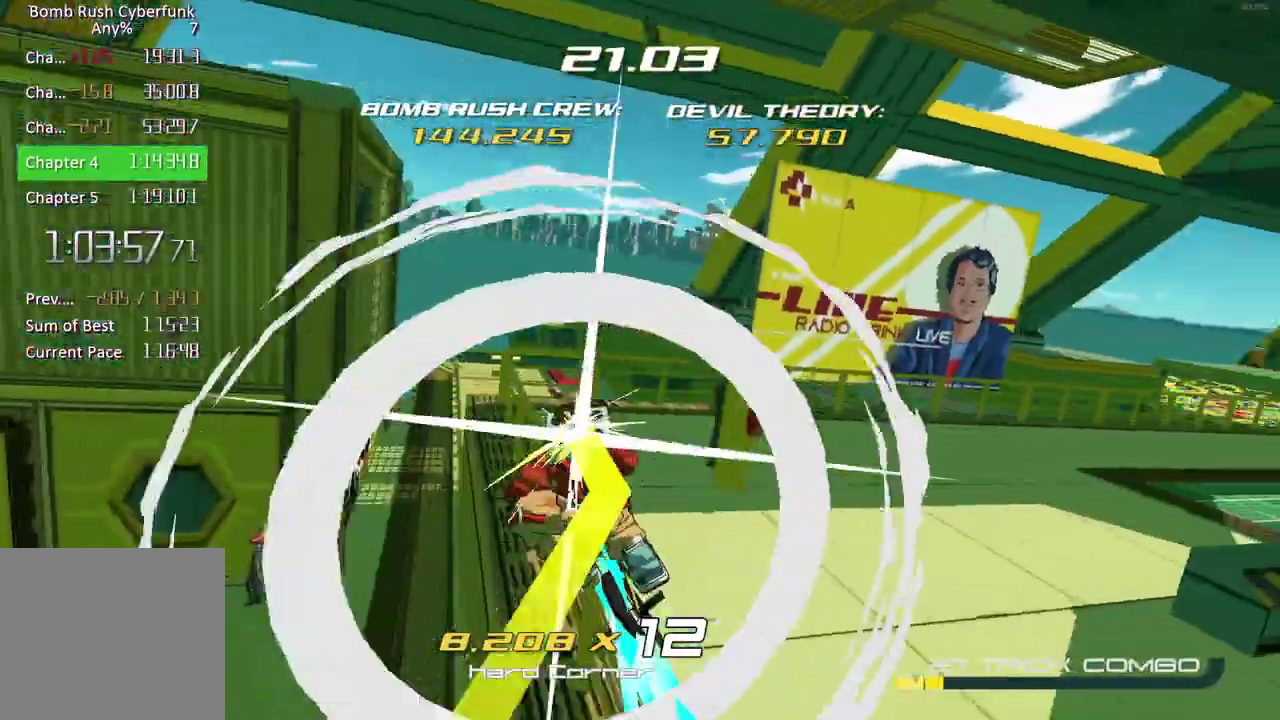
{"dt_ms": 500, "buttons": [], "left_stick": "right", "right_stick": "right", "events": [[100, "left_stick", "down-left"], [117, "right_stick", "center"], [283, "left_stick", "right"], [333, "right_stick", "right"]]}
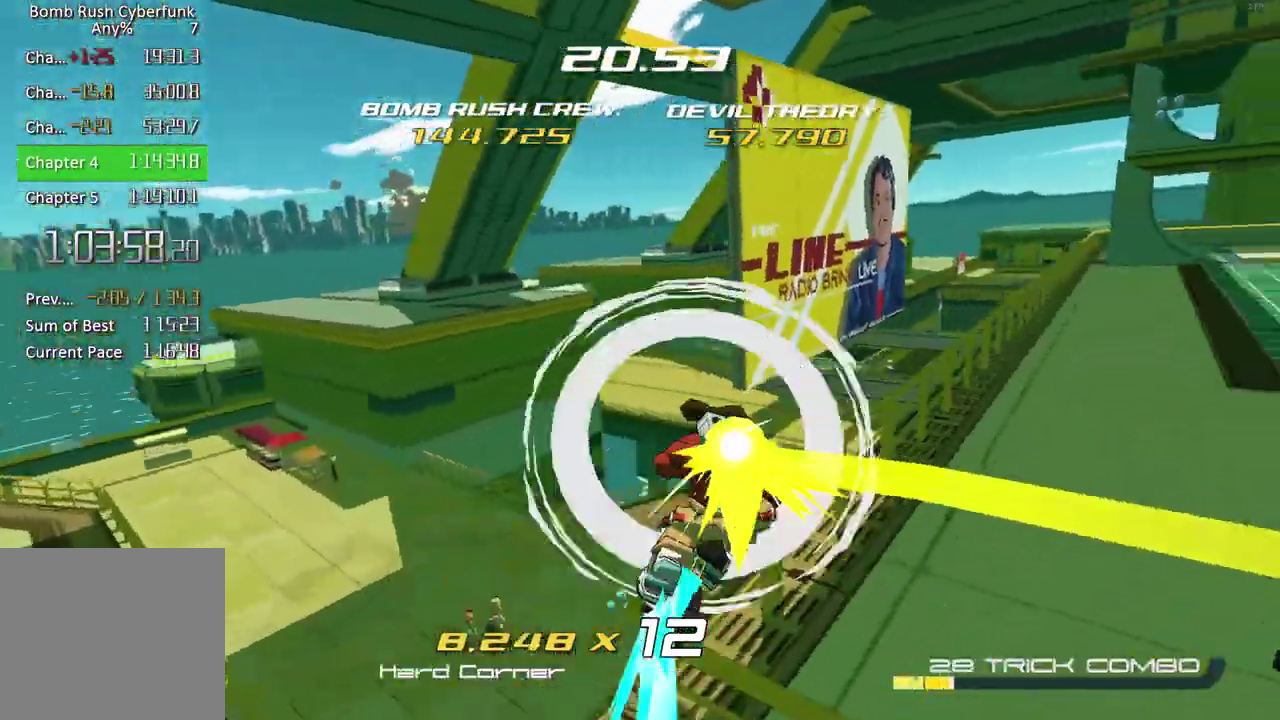
{"dt_ms": 500, "buttons": ["A"], "left_stick": "left", "right_stick": "center", "events": [[67, "left_stick", "center"], [83, "right_stick", "center"], [250, "A", "down"], [250, "left_stick", "up-left"], [450, "left_stick", "left"]]}
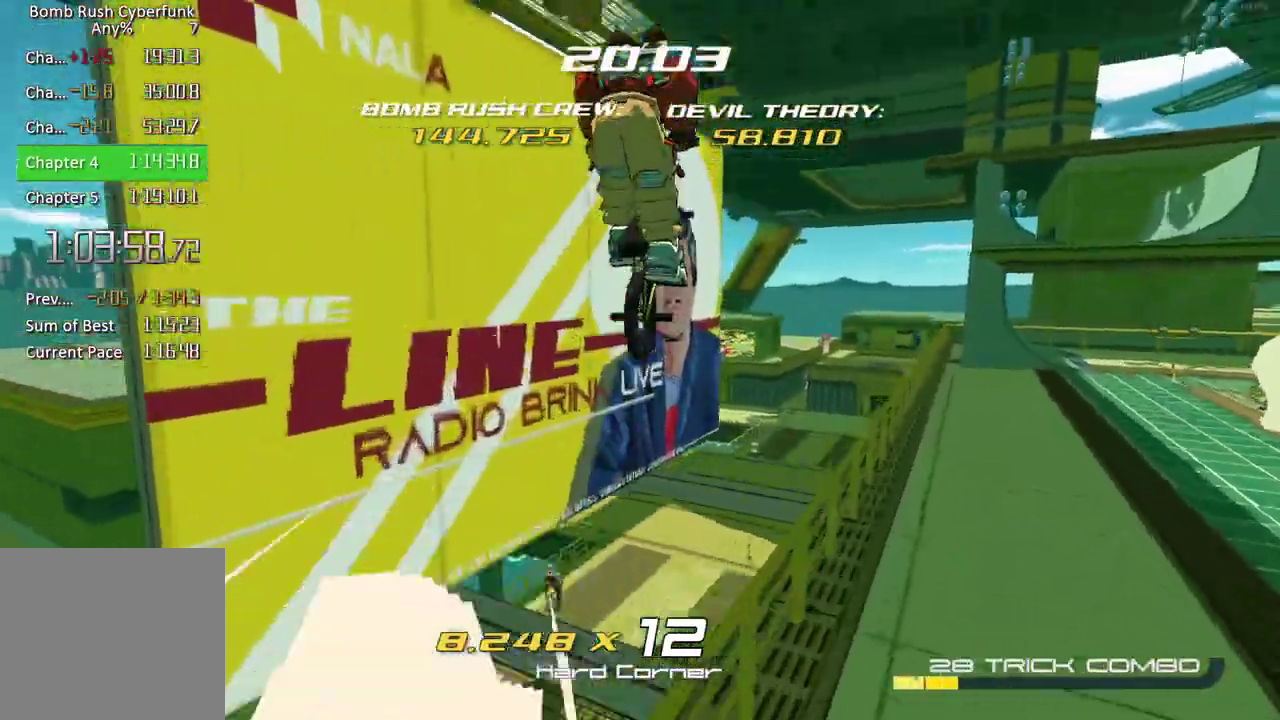
{"dt_ms": 500, "buttons": [], "left_stick": "center", "right_stick": "down-left", "events": [[167, "A", "up"], [333, "right_stick", "down-left"], [367, "left_stick", "center"]]}